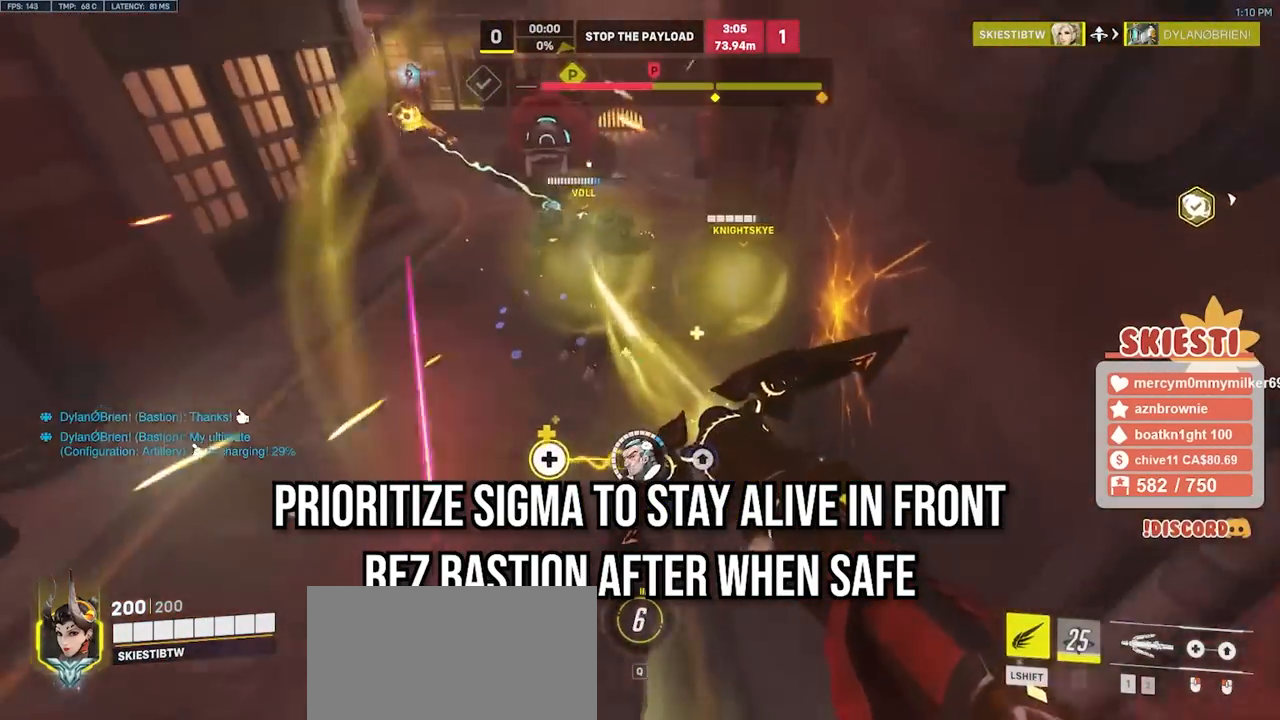
Gameplay with keyboard and mouse; each line is a JSON object with the keys and mouse buttons held at the frame after it. "events" lists presses ("down") and releases ("up") of "a", "ctrl", "d", "e", "q", "s", "shift", "space", "w", "mouse_left", "mouse_wheel", "mouse_right", "mouse_mb4" and "mouse_mb5" between this image and that frame as [ms after this image, input, new state], when the widget could be followed in between. "mouse_left", "mouse_wheel", "mouse_right", "mouse_mb4", "mouse_mb5" = the "left", "wheel", "right", "mb4", "mb5" buttons of the "mouse" list. No other keys are recorded. "wheel" means that the mouse wheel is clicked or scrolled. Mouse movement is not recorded.
{"keys": ["a", "s"], "mouse": ["right"], "events": [[67, "mouse_right", "up"], [83, "mouse_left", "up"], [133, "mouse_right", "down"], [217, "a", "up"], [300, "d", "down"], [350, "shift", "up"], [433, "a", "down"], [483, "d", "up"]]}
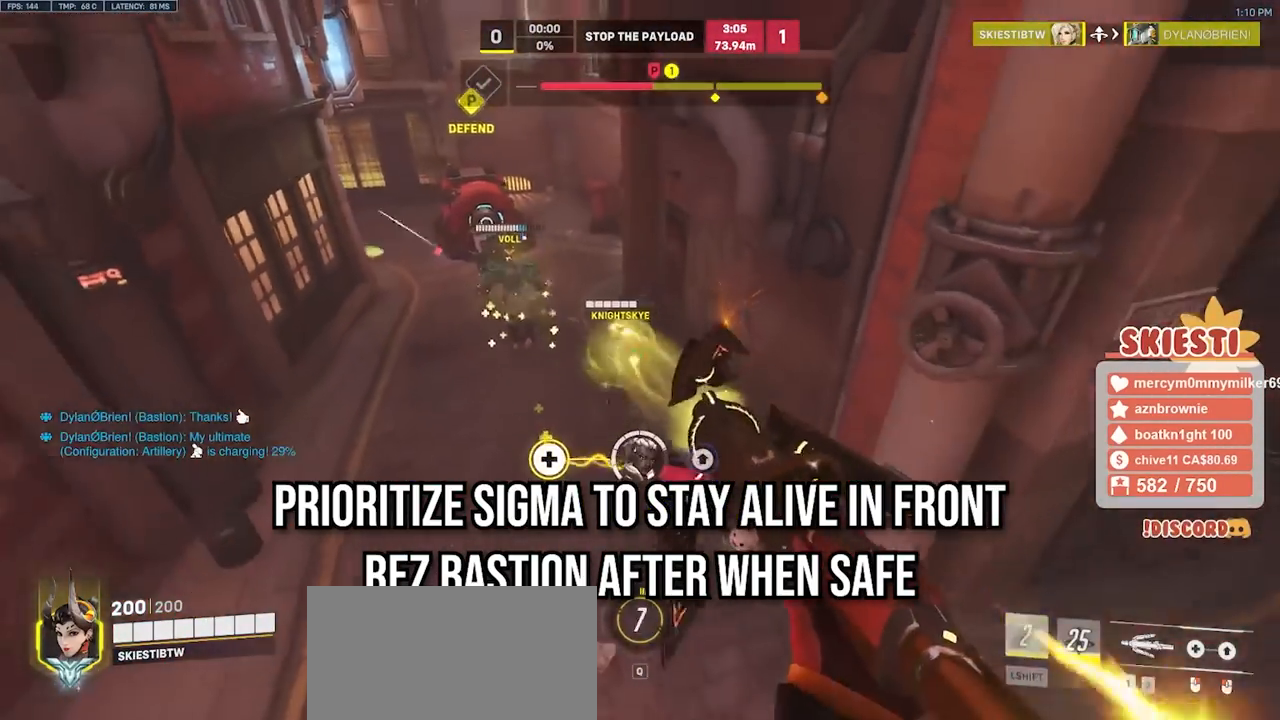
{"keys": ["a", "s"], "mouse": ["right"], "events": []}
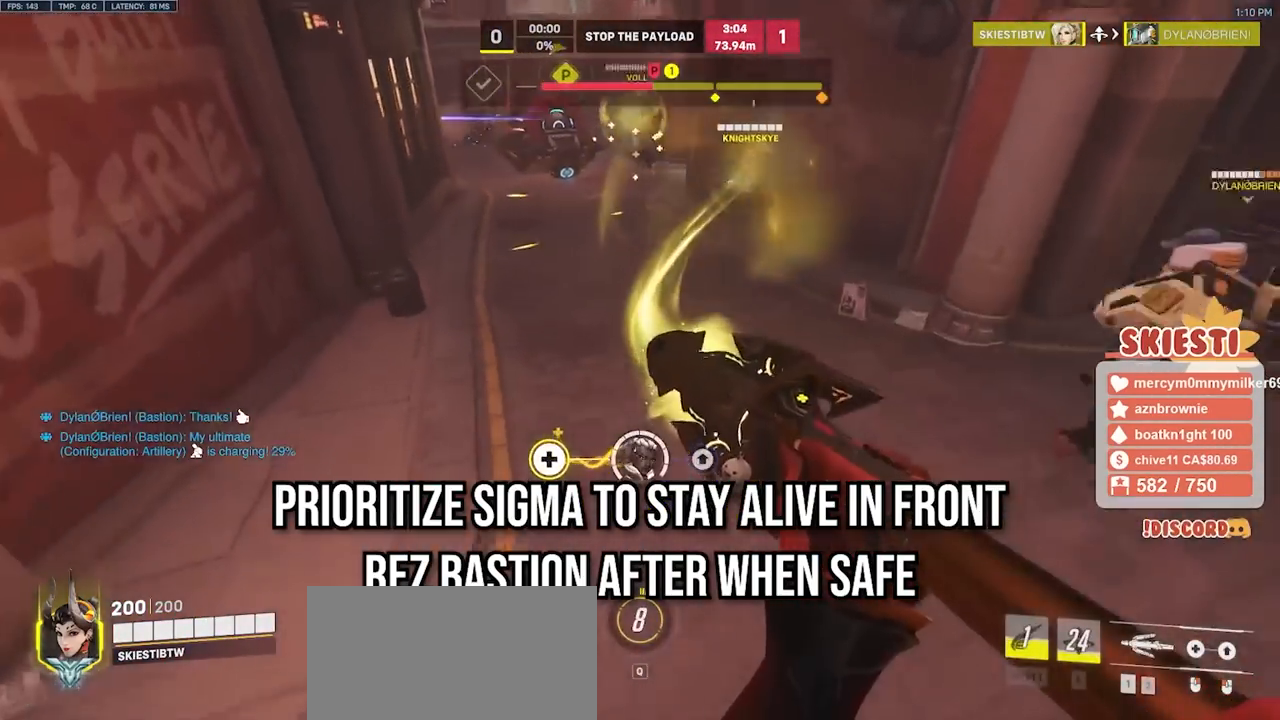
{"keys": ["s"], "mouse": ["left", "right"], "events": [[33, "mouse_left", "down"], [150, "mouse_right", "up"], [300, "space", "down"], [350, "a", "up"], [350, "mouse_right", "down"], [433, "space", "up"]]}
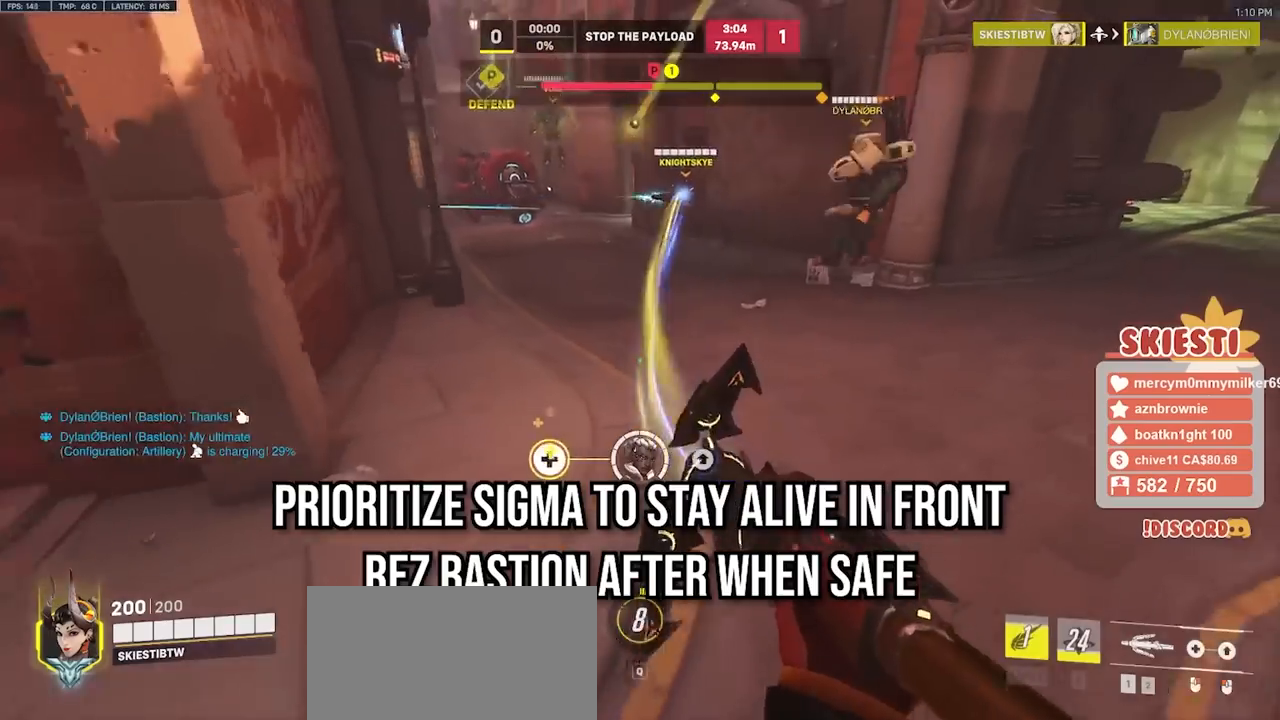
{"keys": ["s", "shift"], "mouse": ["left"], "events": [[100, "shift", "down"], [283, "mouse_right", "up"]]}
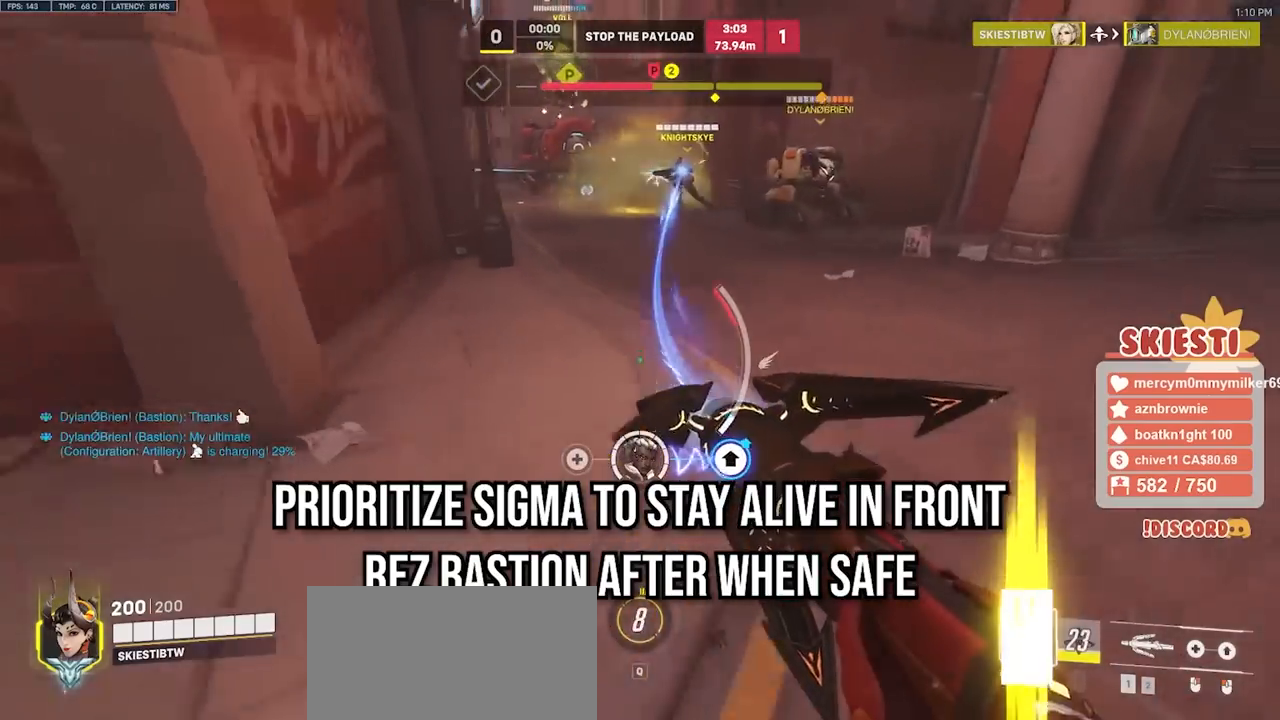
{"keys": ["s", "shift"], "mouse": ["left", "mb4"], "events": [[483, "mouse_mb4", "down"]]}
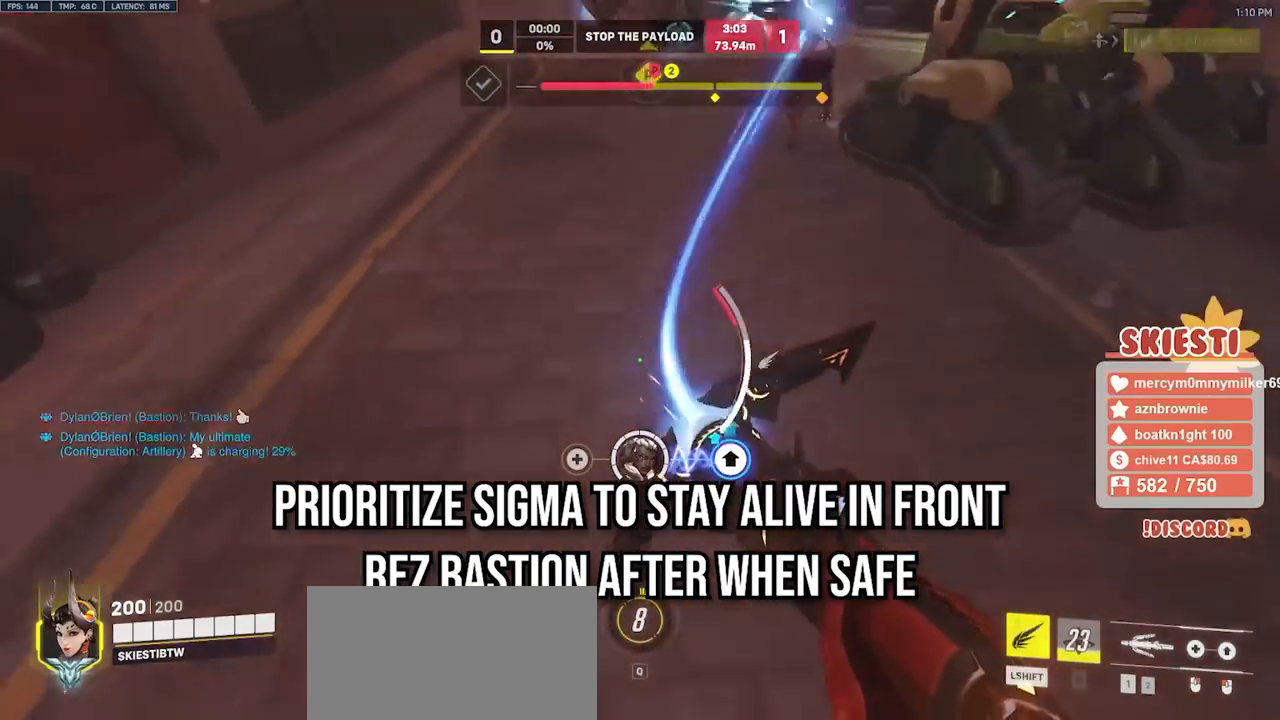
{"keys": ["a", "w"], "mouse": ["left", "right"], "events": [[83, "a", "down"], [83, "mouse_mb4", "up"], [300, "s", "up"], [300, "shift", "up"], [433, "w", "down"], [483, "mouse_right", "down"]]}
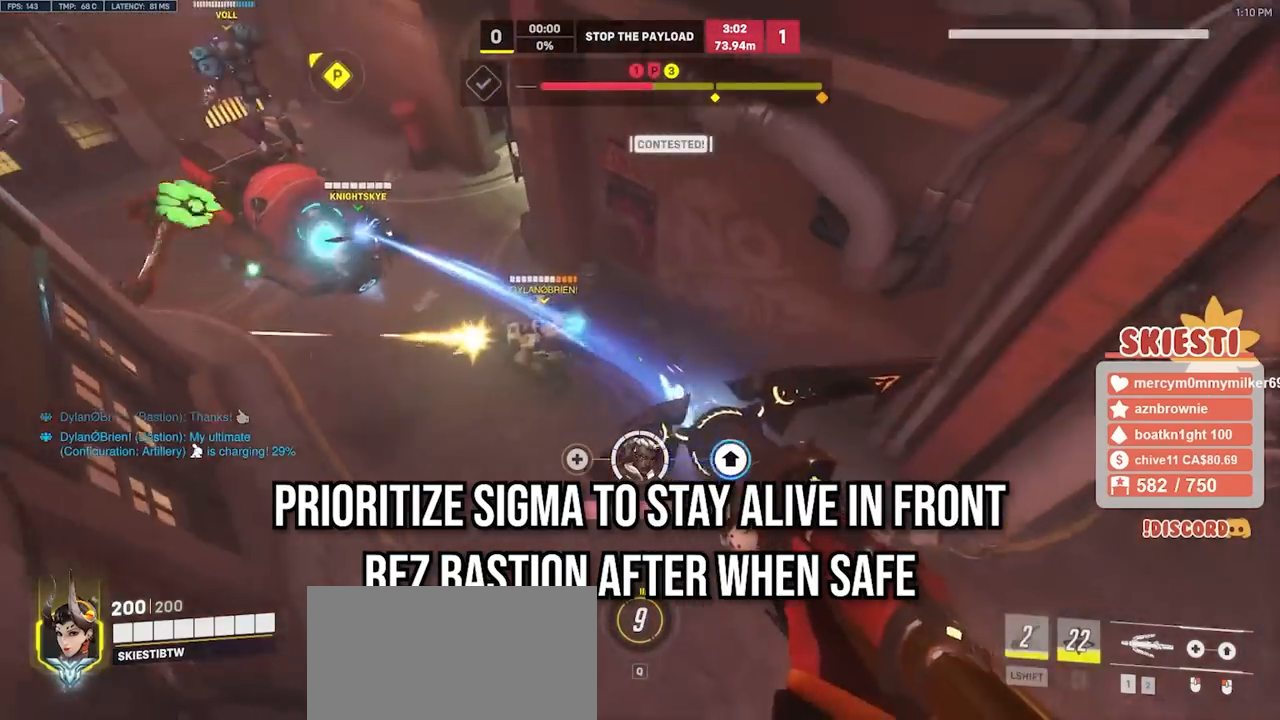
{"keys": ["s"], "mouse": ["left", "right"], "events": [[217, "w", "up"], [433, "a", "up"], [433, "s", "down"]]}
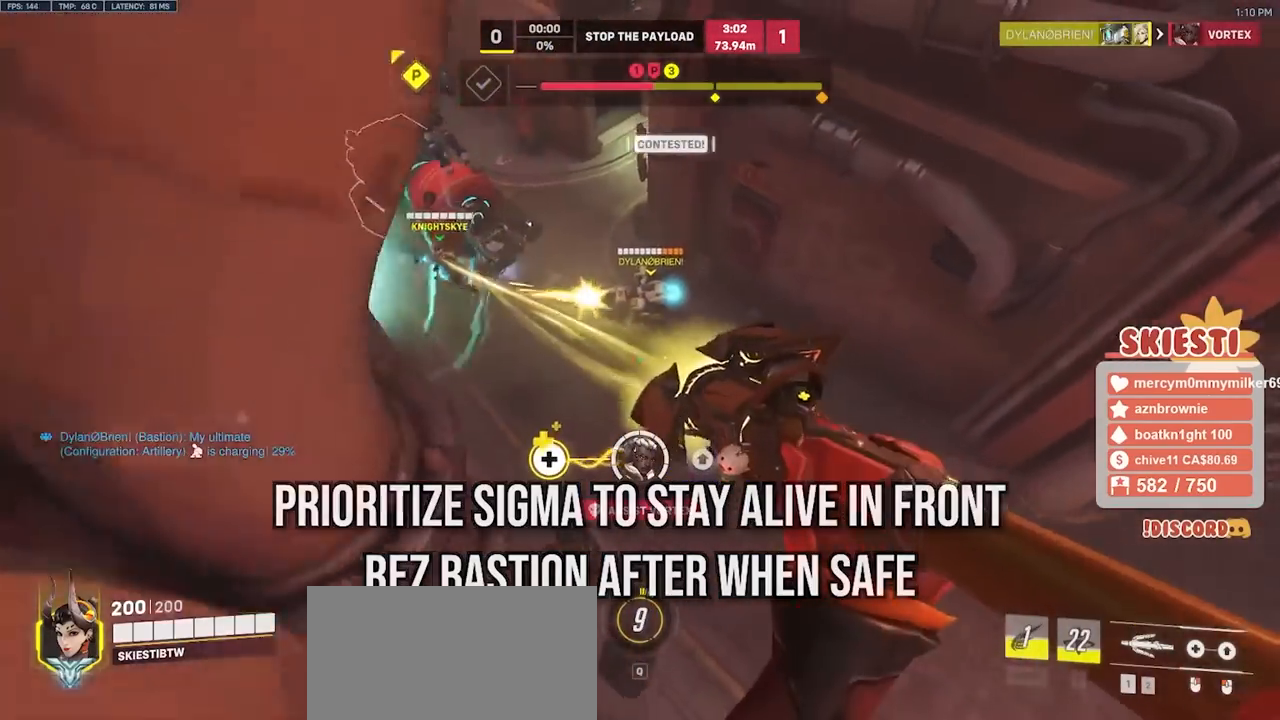
{"keys": ["d", "s", "space"], "mouse": ["left", "right"], "events": [[17, "d", "down"], [67, "space", "down"], [133, "s", "up"], [383, "s", "down"]]}
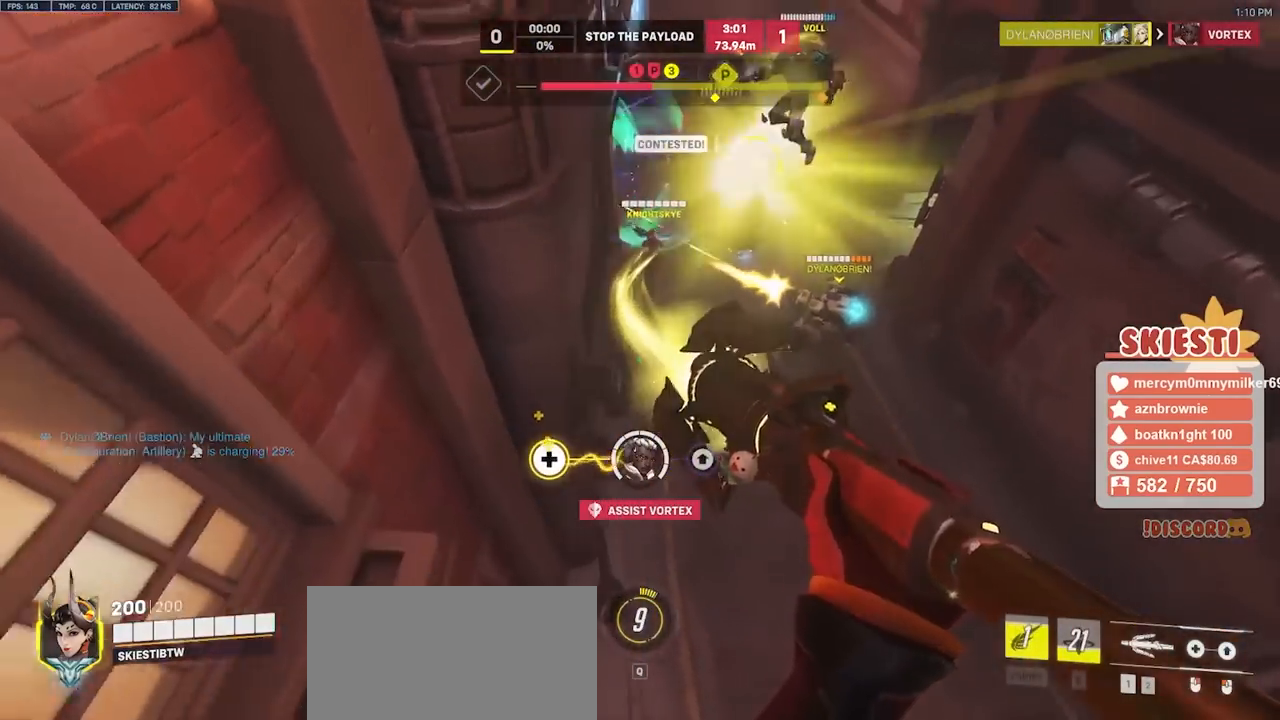
{"keys": ["s", "shift"], "mouse": ["left"], "events": [[83, "d", "up"], [200, "mouse_right", "up"], [267, "shift", "down"], [400, "space", "up"]]}
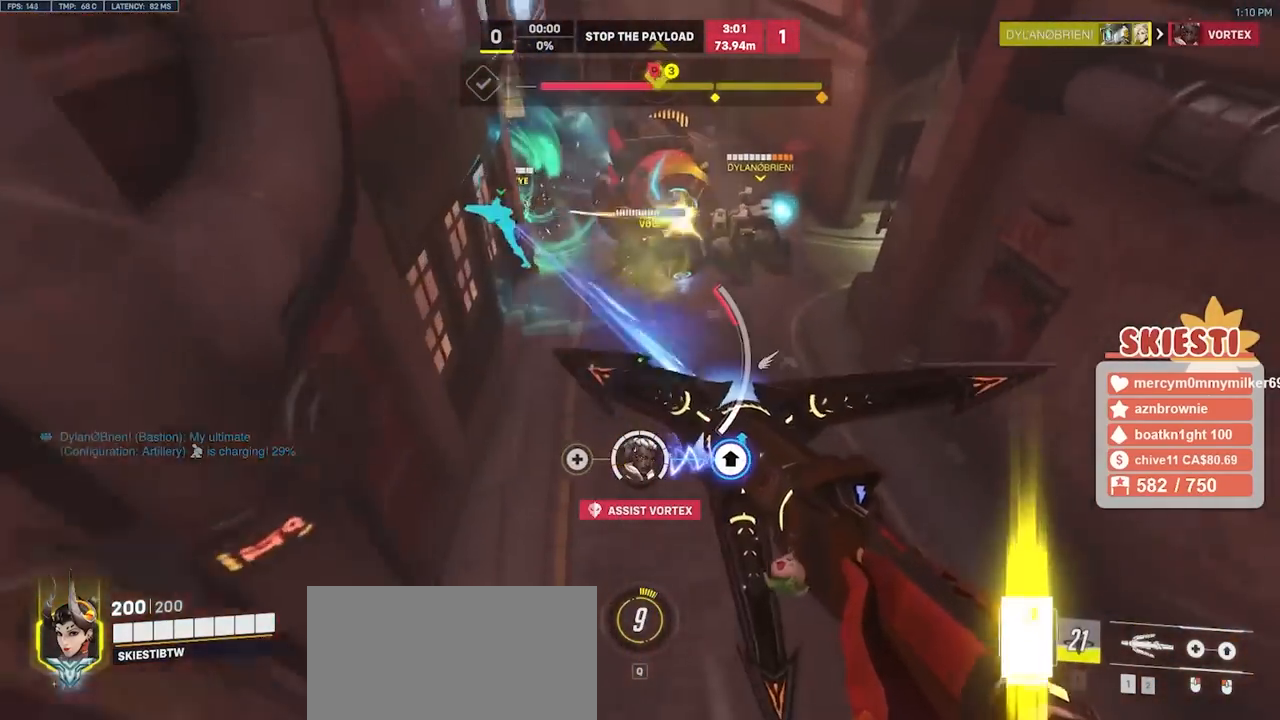
{"keys": ["d", "s", "shift", "w"], "mouse": ["left", "right"], "events": [[100, "mouse_right", "down"], [433, "w", "down"], [450, "d", "down"]]}
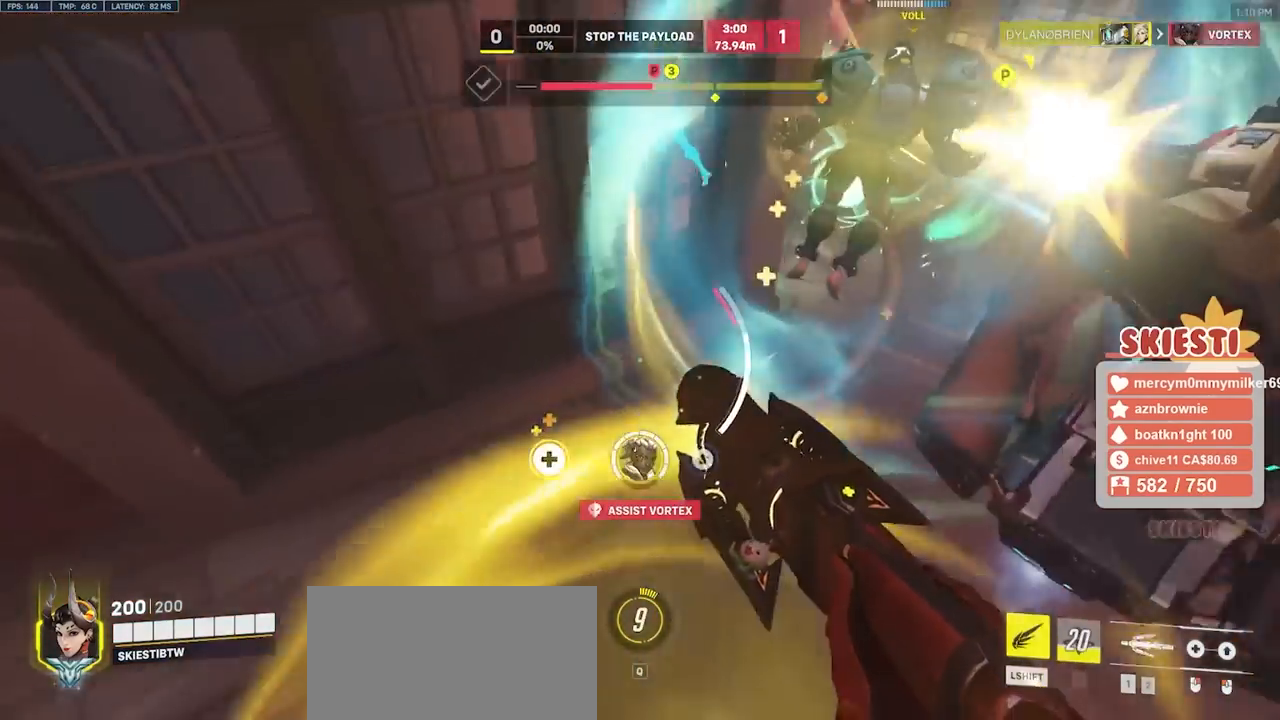
{"keys": ["d"], "mouse": ["left"], "events": [[17, "w", "up"], [217, "space", "down"], [267, "mouse_right", "up"], [317, "s", "up"], [333, "space", "up"], [367, "shift", "up"]]}
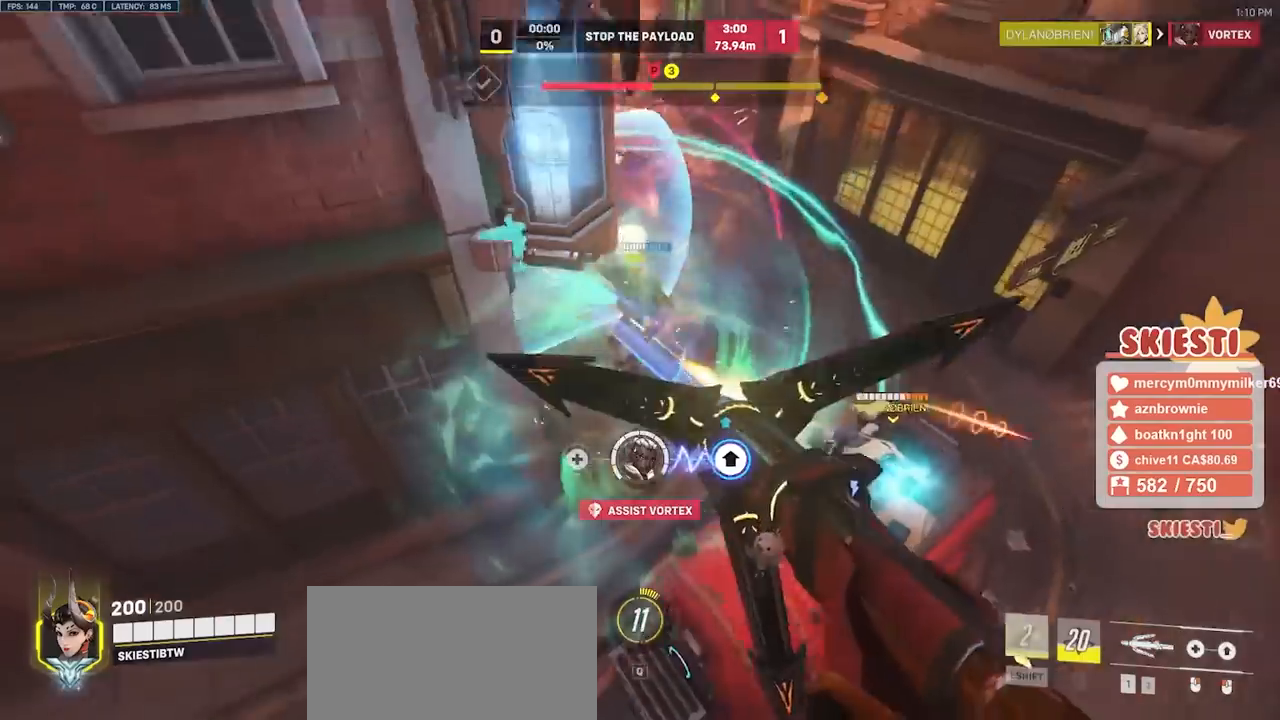
{"keys": ["d", "space", "w"], "mouse": ["left"], "events": [[350, "w", "down"], [467, "space", "down"]]}
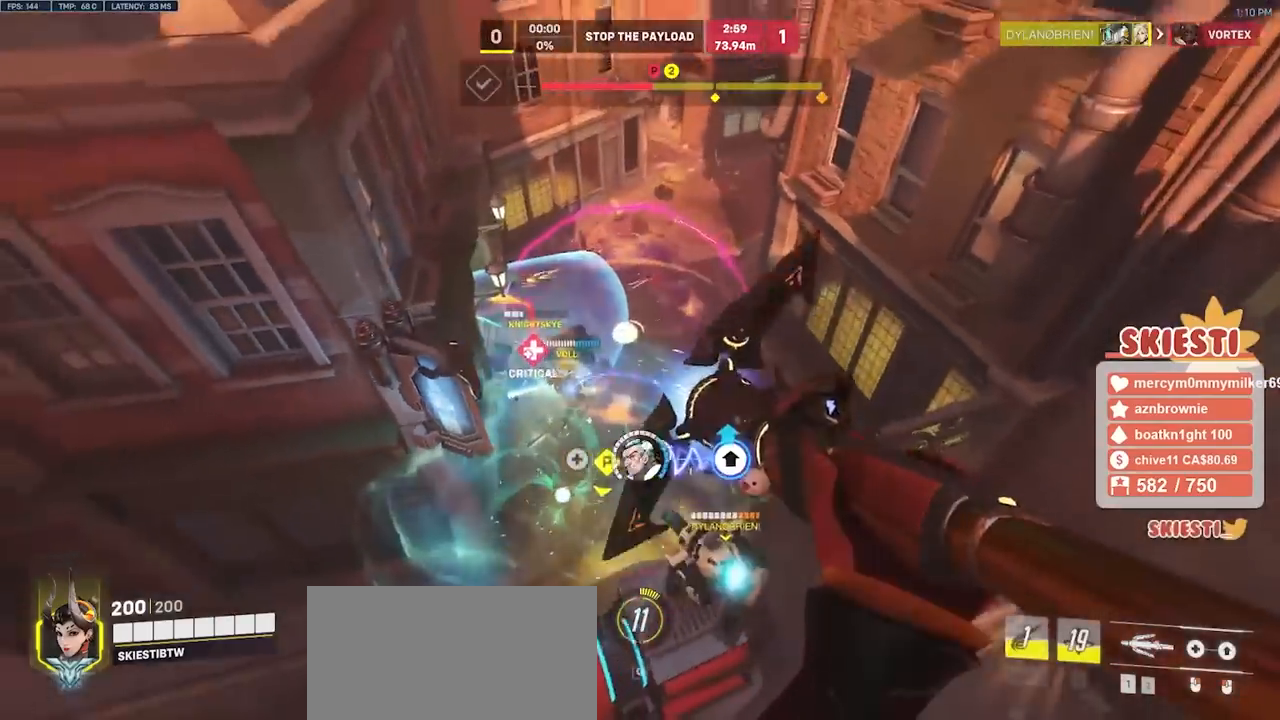
{"keys": ["d", "s", "space"], "mouse": ["left", "right"], "events": [[67, "w", "up"], [150, "mouse_right", "down"], [250, "s", "down"]]}
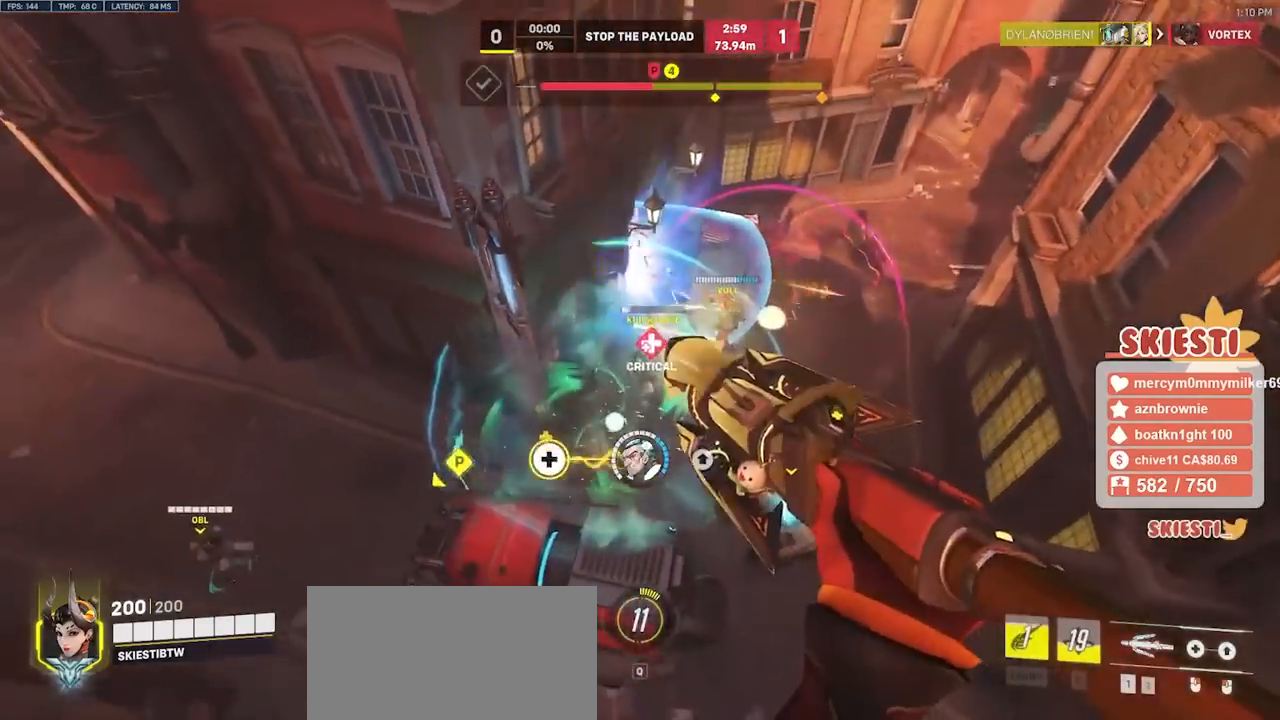
{"keys": ["s", "shift"], "mouse": ["right"], "events": [[350, "shift", "down"], [367, "mouse_left", "up"], [367, "mouse_right", "up"], [433, "d", "up"], [433, "mouse_right", "down"], [433, "space", "up"]]}
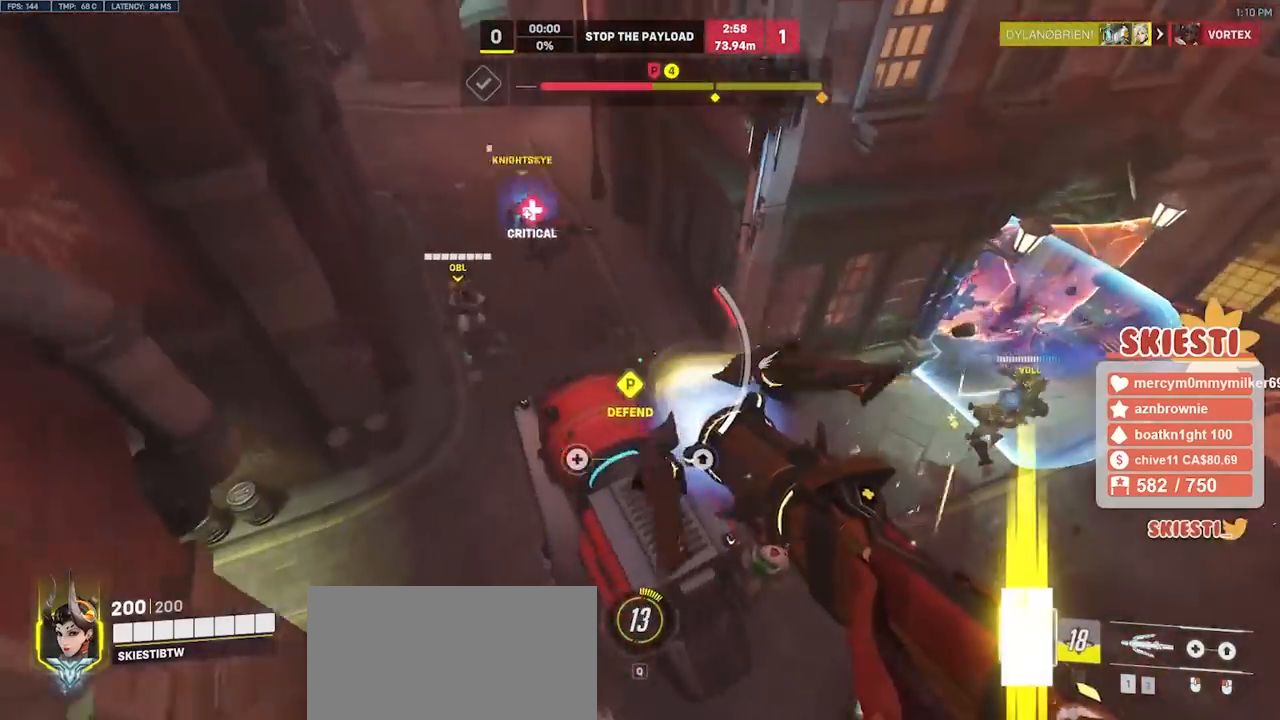
{"keys": ["a", "shift", "w"], "mouse": ["right"], "events": [[83, "a", "down"], [233, "s", "up"], [400, "w", "down"]]}
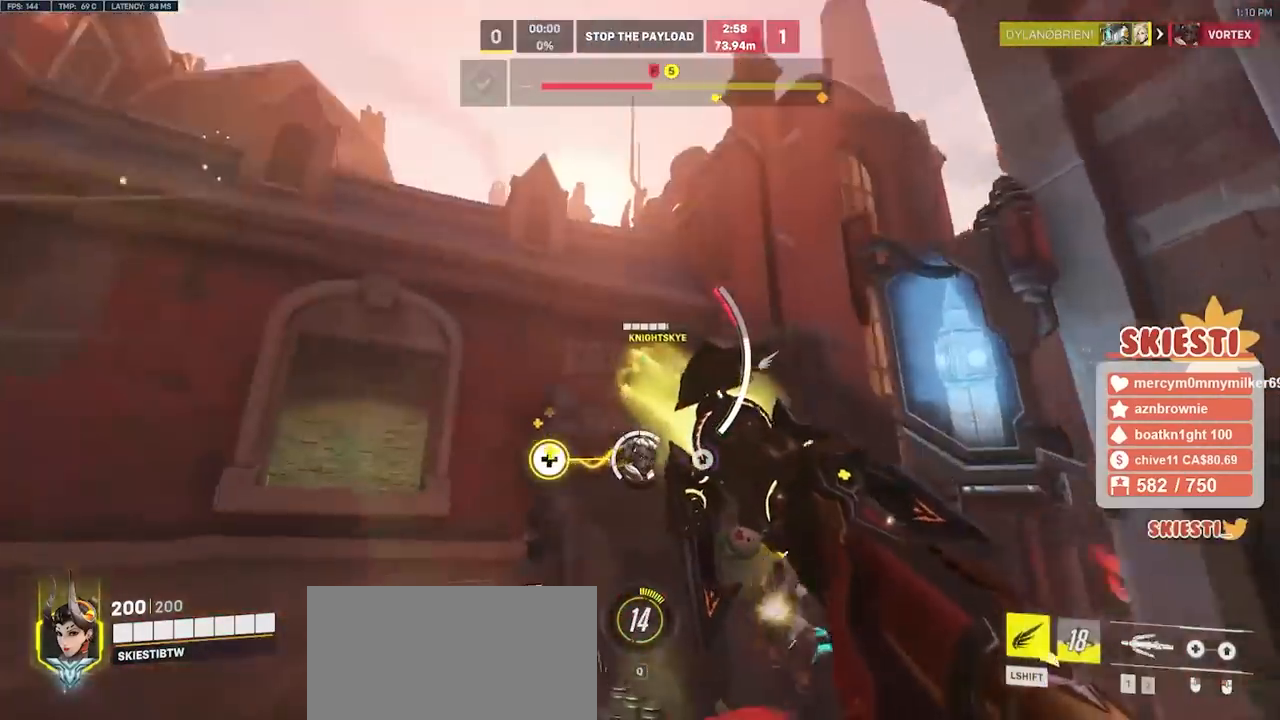
{"keys": ["a", "shift", "w"], "mouse": ["right"], "events": [[50, "space", "down"], [133, "space", "up"]]}
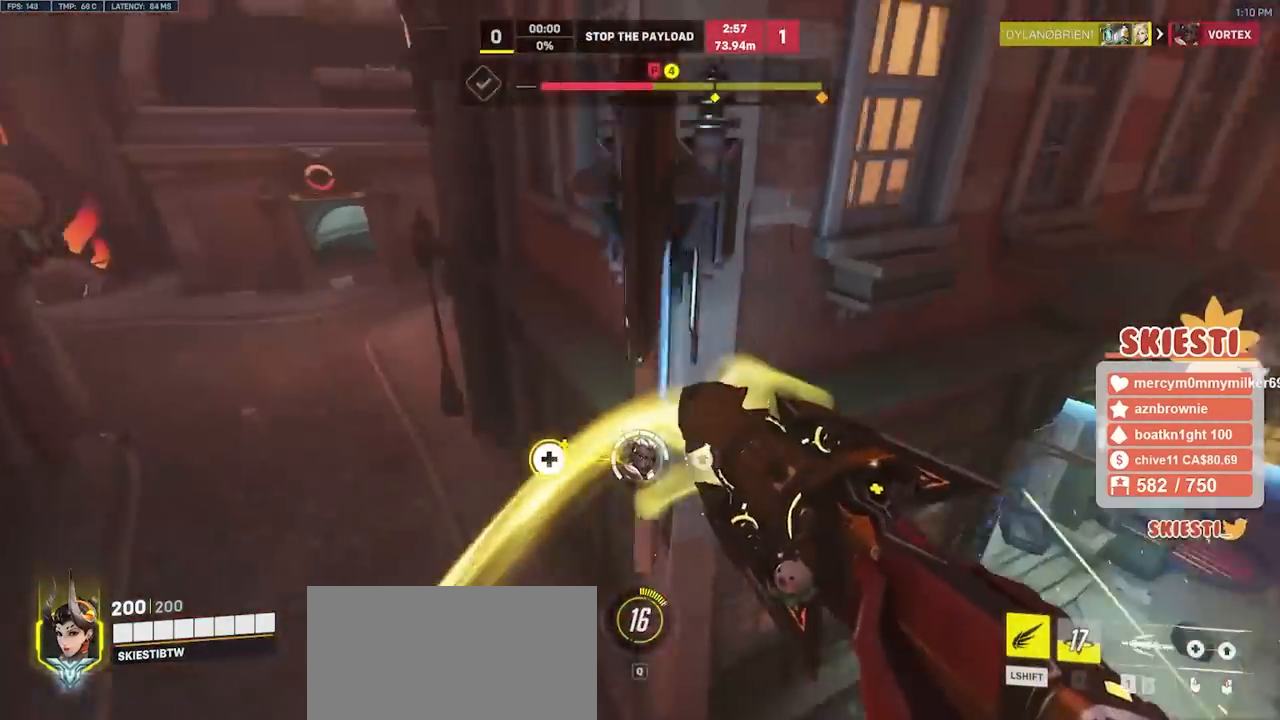
{"keys": ["a", "s"], "mouse": ["right"], "events": [[217, "w", "up"], [367, "shift", "up"], [383, "s", "down"]]}
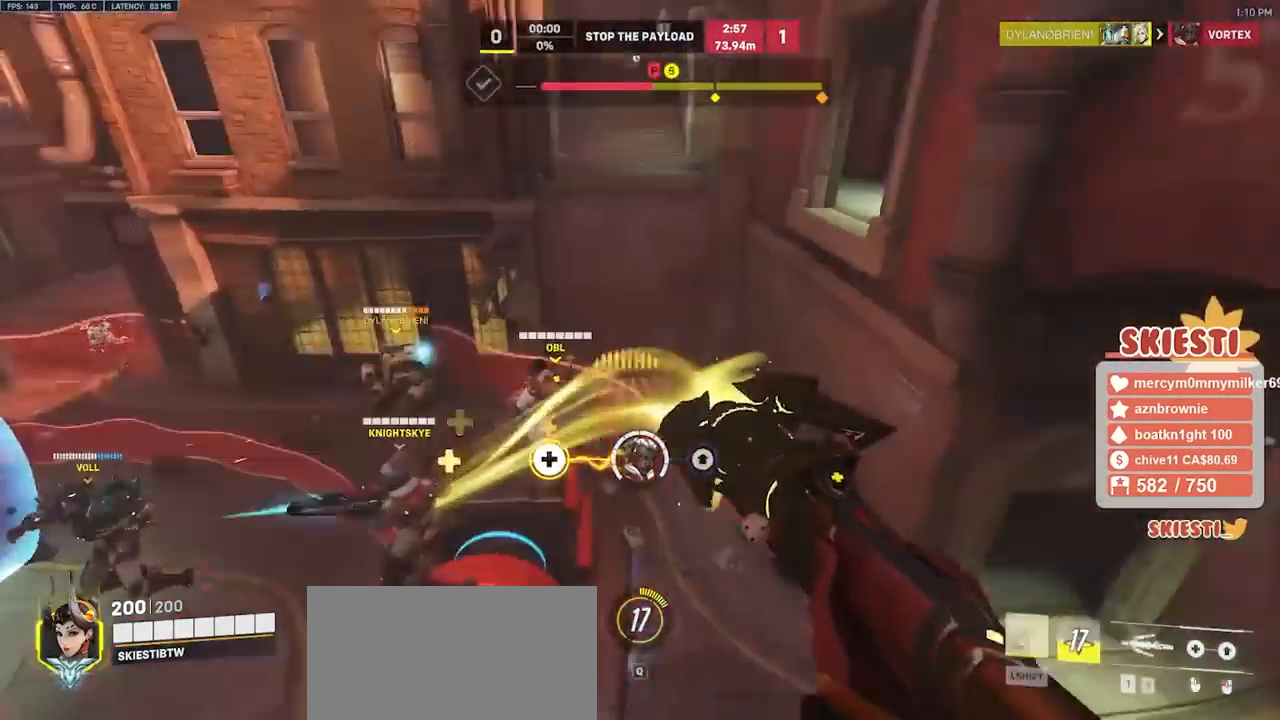
{"keys": ["s"], "mouse": ["left"], "events": [[17, "a", "up"], [283, "mouse_left", "down"], [417, "mouse_right", "up"]]}
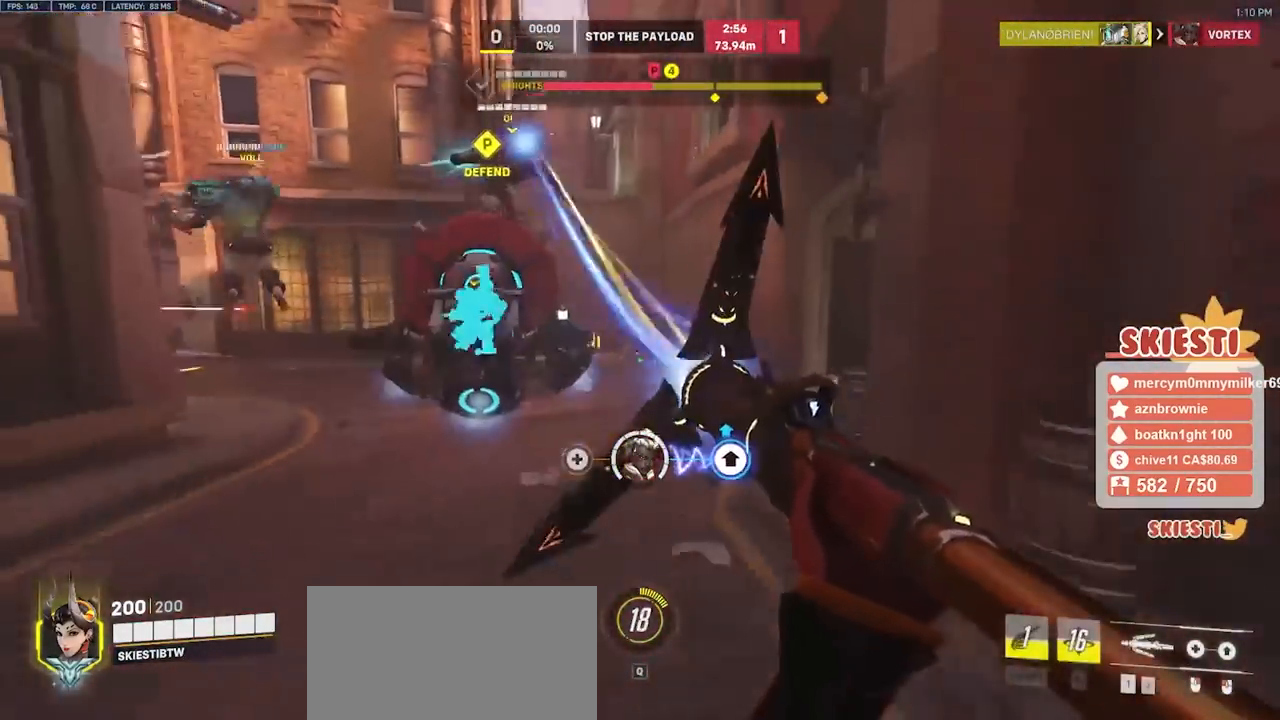
{"keys": ["s"], "mouse": ["left"], "events": [[183, "space", "down"], [300, "space", "up"]]}
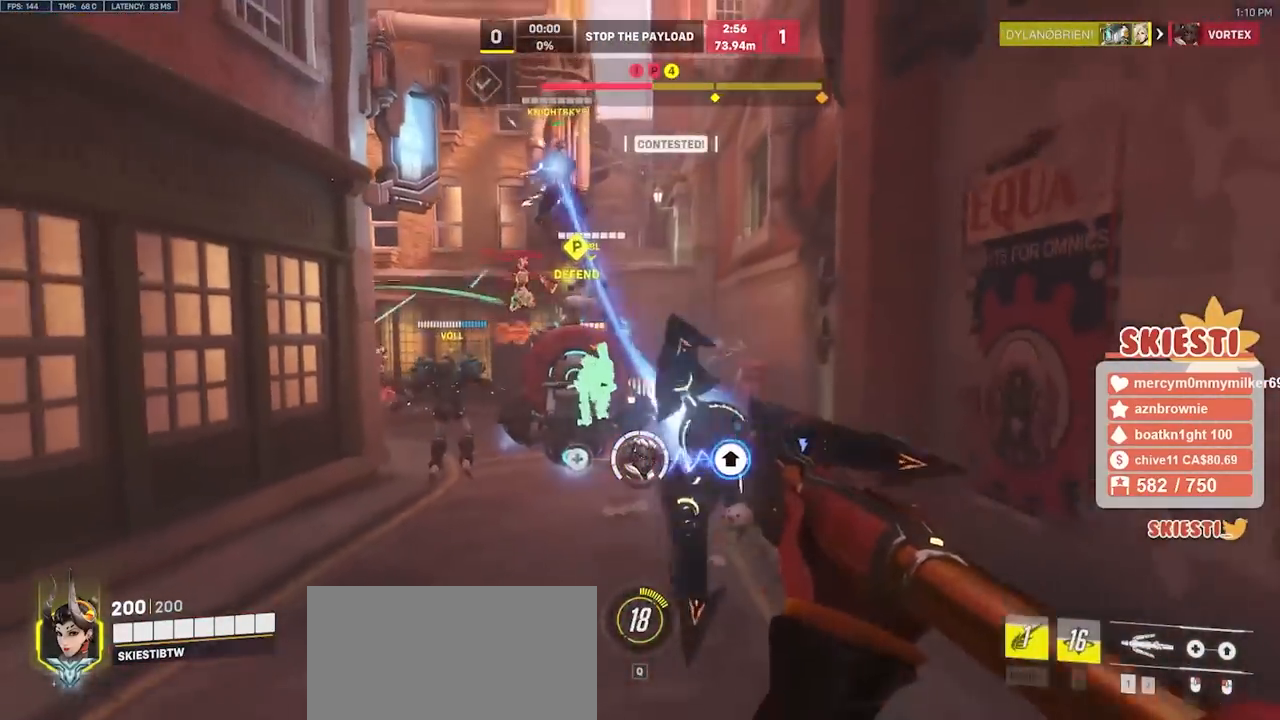
{"keys": ["s", "shift"], "mouse": ["left"], "events": [[167, "shift", "down"]]}
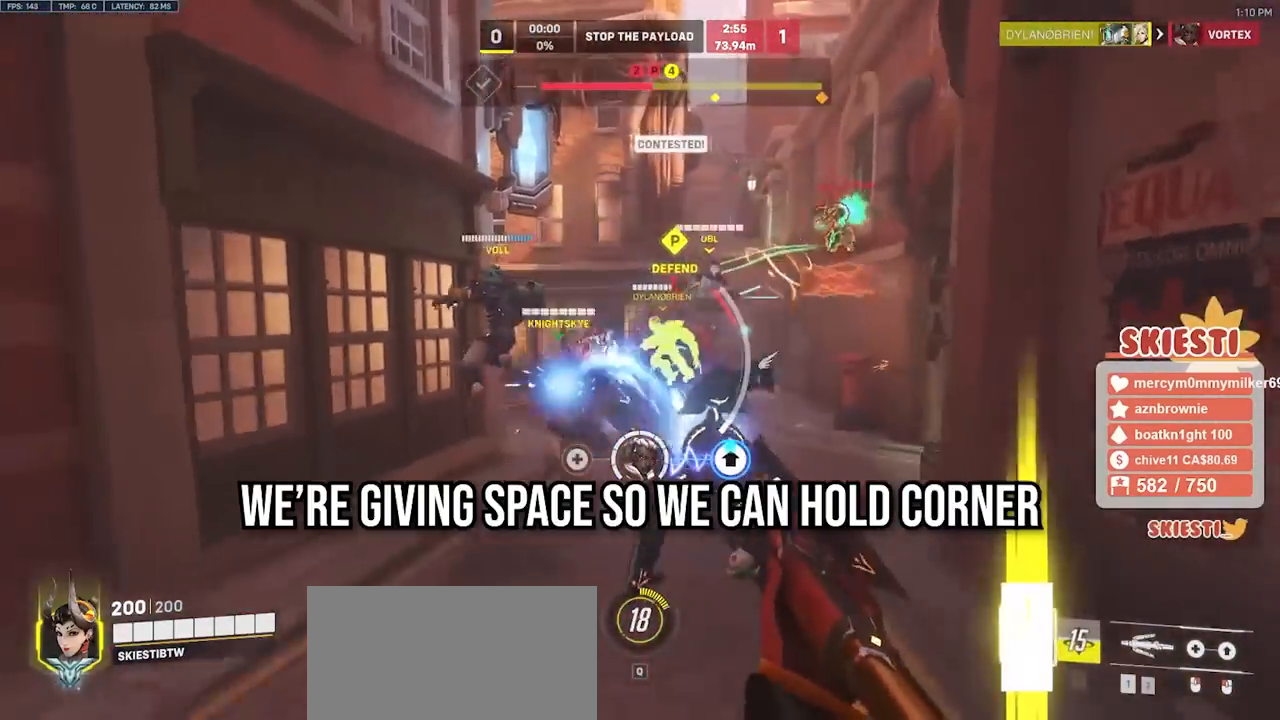
{"keys": ["s", "shift"], "mouse": ["left", "right"], "events": [[167, "mouse_right", "down"], [233, "space", "down"], [333, "space", "up"], [400, "space", "down"], [450, "space", "up"]]}
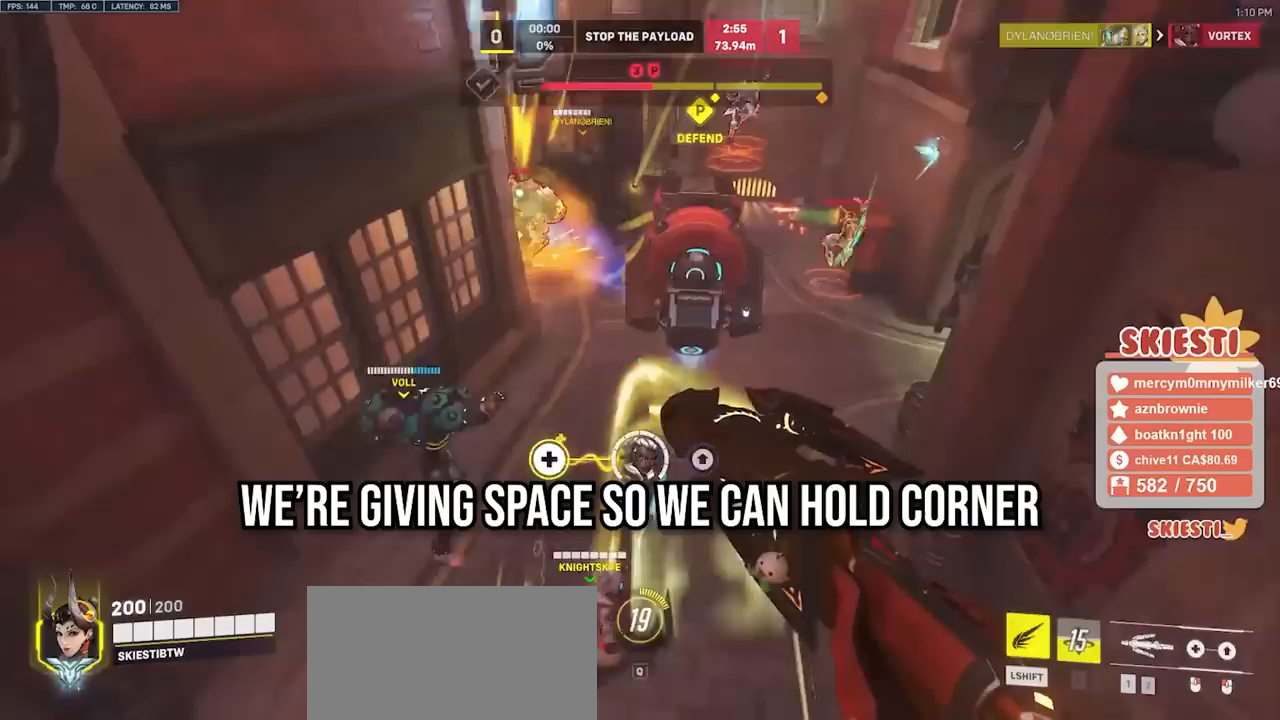
{"keys": ["s", "shift"], "mouse": ["left"], "events": [[33, "mouse_right", "up"]]}
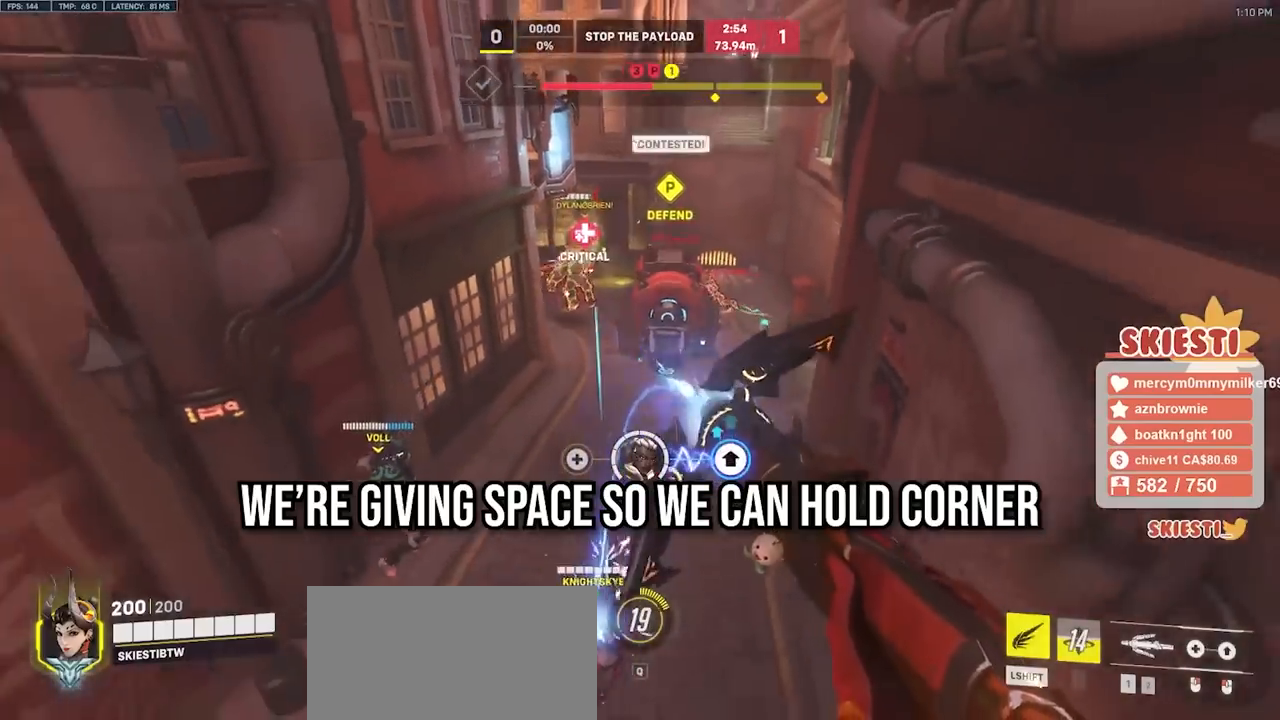
{"keys": ["d", "s"], "mouse": ["left"], "events": [[67, "d", "down"], [150, "mouse_right", "down"], [200, "space", "down"], [283, "shift", "up"], [300, "space", "up"], [333, "mouse_right", "up"]]}
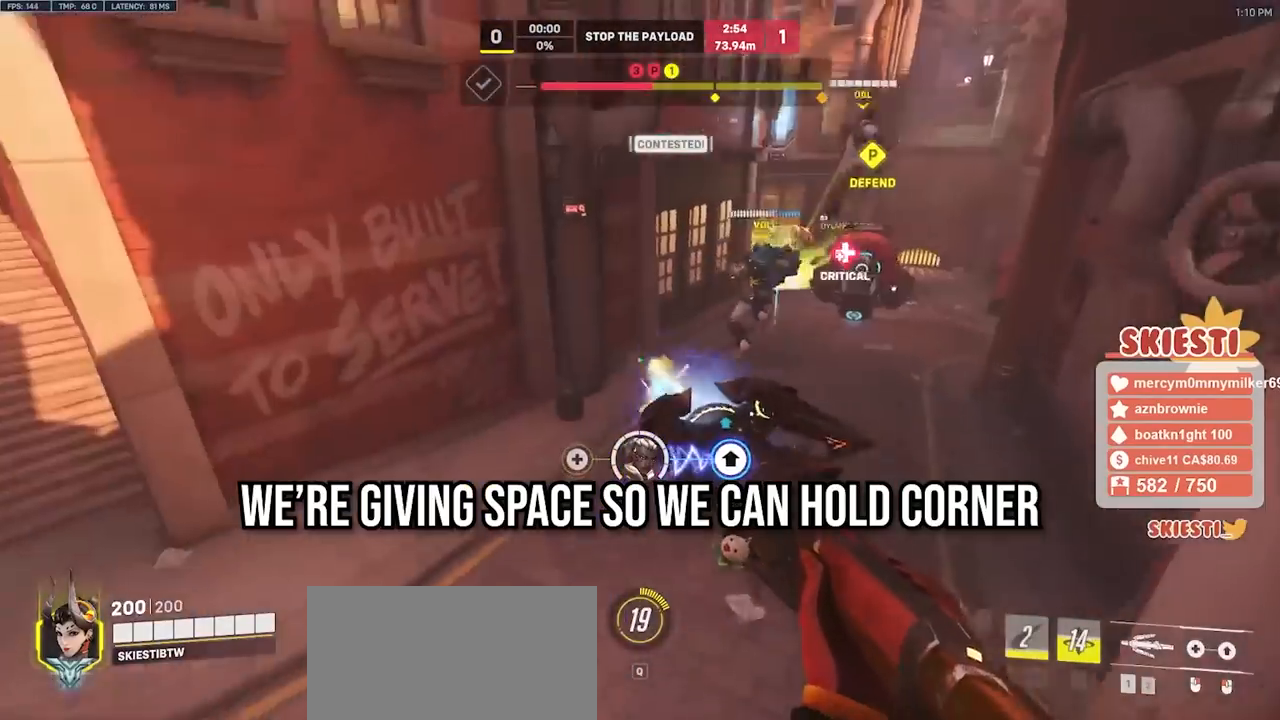
{"keys": ["a", "s", "space"], "mouse": ["left"], "events": [[467, "a", "down"], [500, "d", "up"], [500, "space", "down"]]}
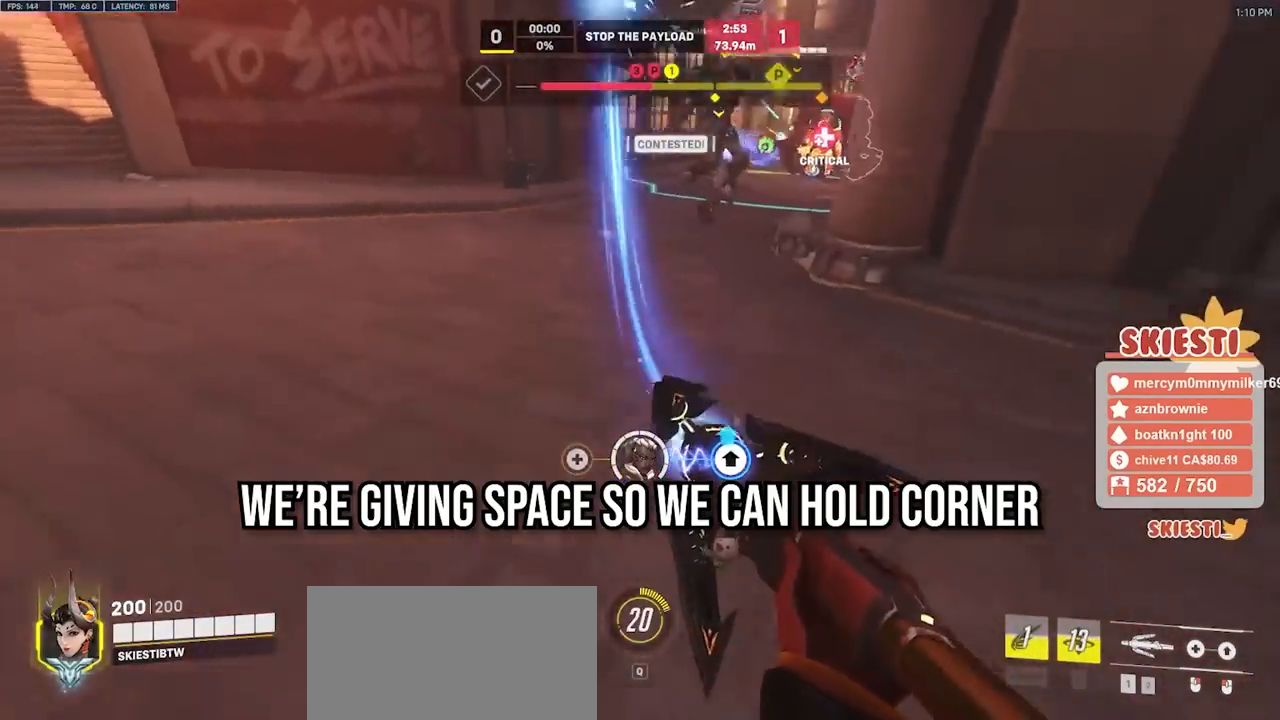
{"keys": ["s"], "mouse": ["left"], "events": [[67, "space", "up"], [300, "a", "up"]]}
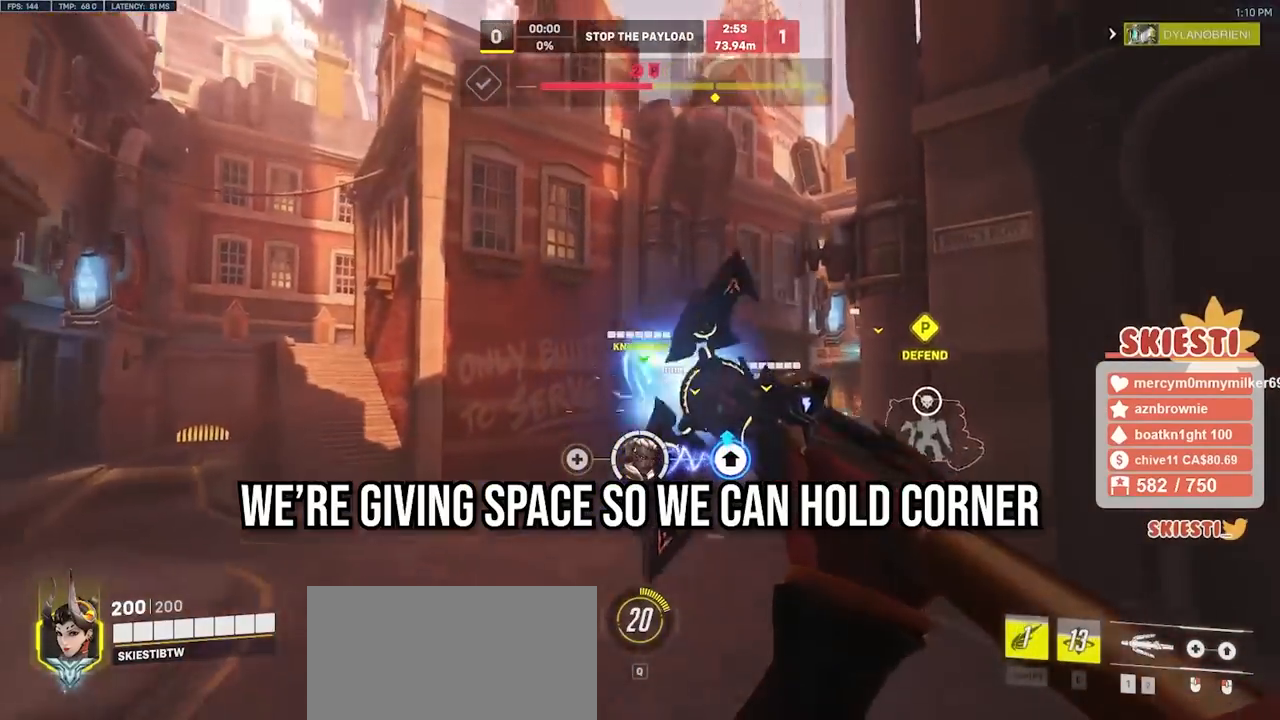
{"keys": ["s"], "mouse": ["left"], "events": [[250, "a", "down"], [267, "space", "down"], [350, "space", "up"], [417, "a", "up"]]}
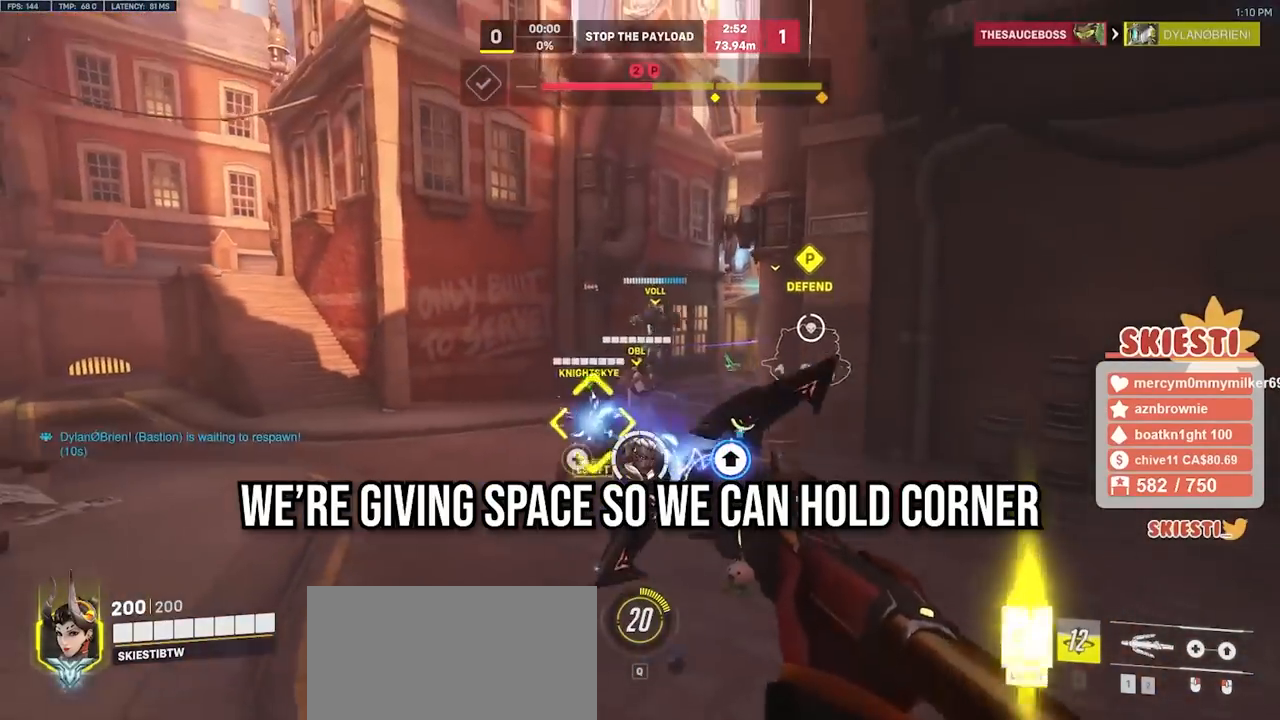
{"keys": ["d", "s"], "mouse": ["left"], "events": [[367, "d", "down"]]}
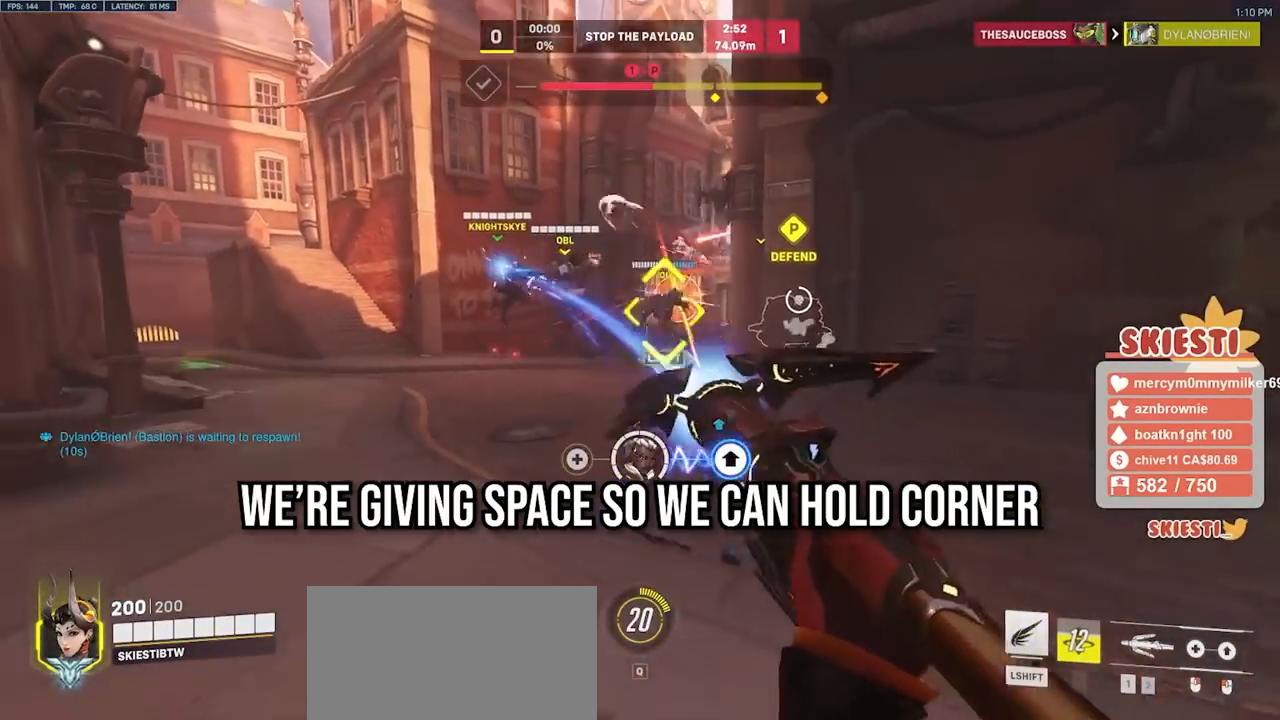
{"keys": ["d", "s"], "mouse": ["left", "right"], "events": [[17, "space", "down"], [250, "space", "up"], [333, "mouse_right", "down"]]}